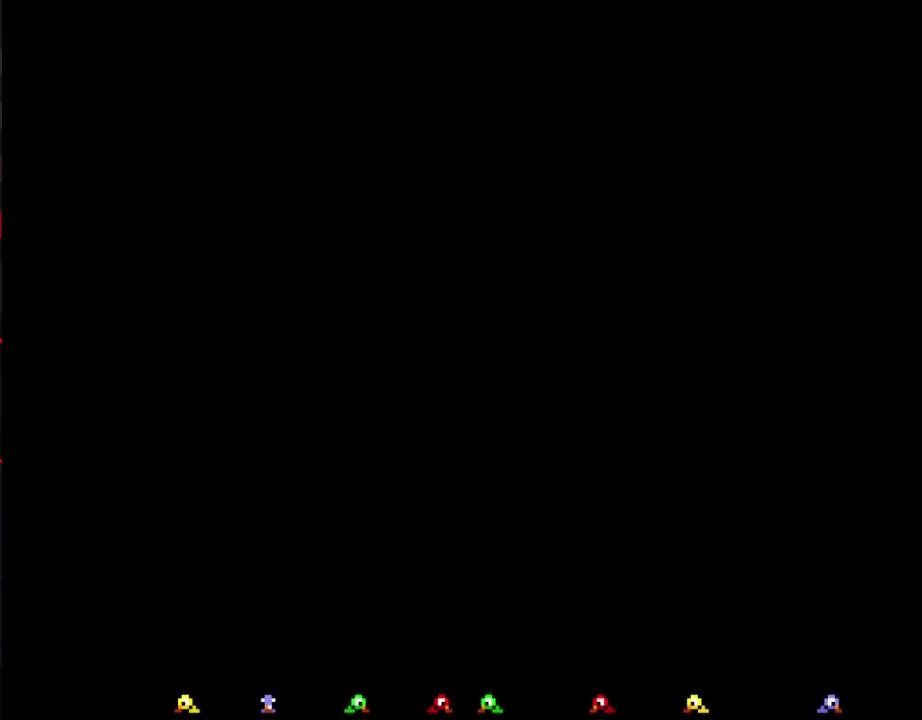
Gameplay with a controller (Nintendo layout); each line is a JSON object with the inputs held at the frame after it. "events" lists button and stick changes between this image and that frame as [ms after this image, input, new state], when the widget could be followed in between. Not read: L3 R3.
{"buttons": ["DPAD_RIGHT"], "events": [[400, "DPAD_RIGHT", "down"]]}
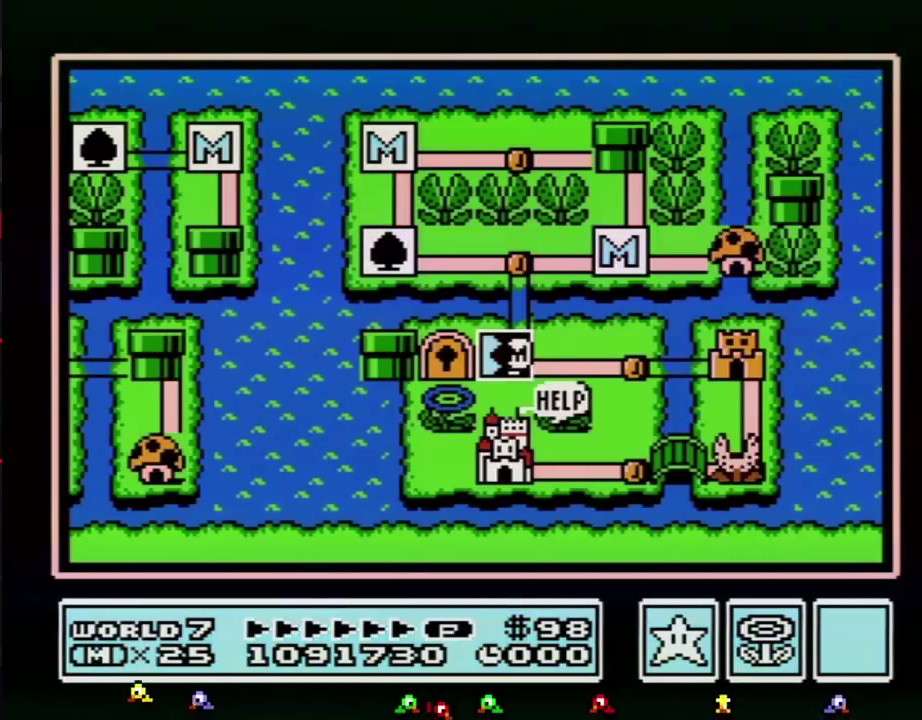
{"buttons": ["DPAD_RIGHT"], "events": []}
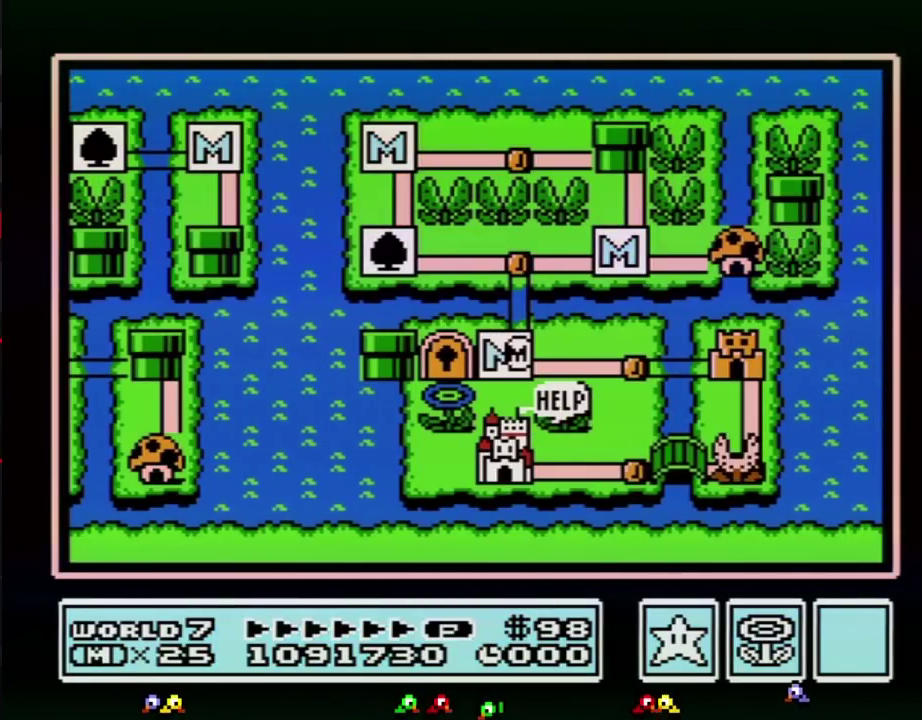
{"buttons": ["DPAD_RIGHT"], "events": []}
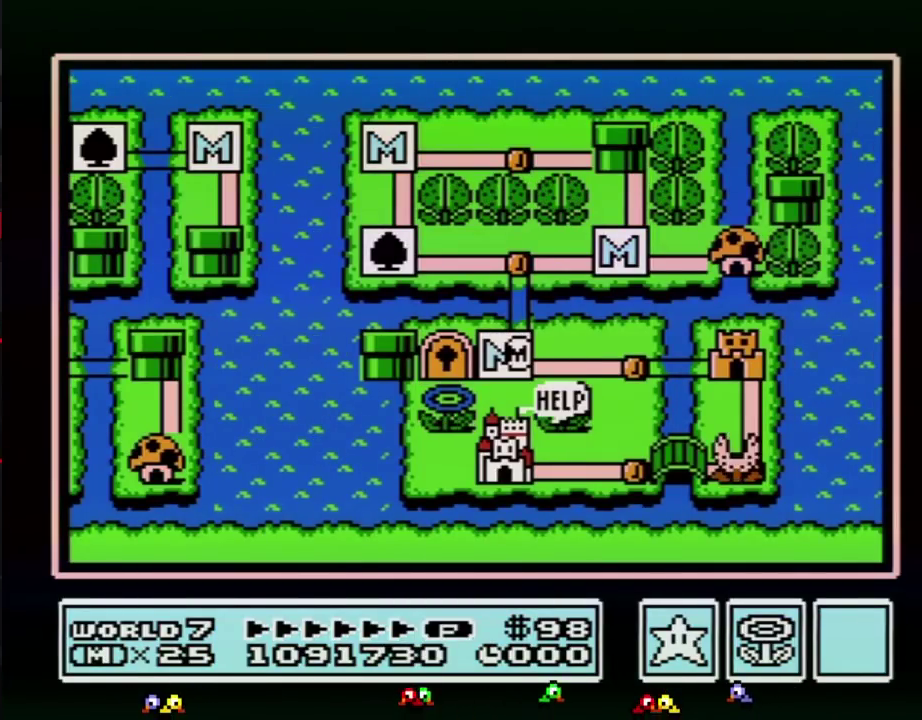
{"buttons": ["DPAD_RIGHT"], "events": []}
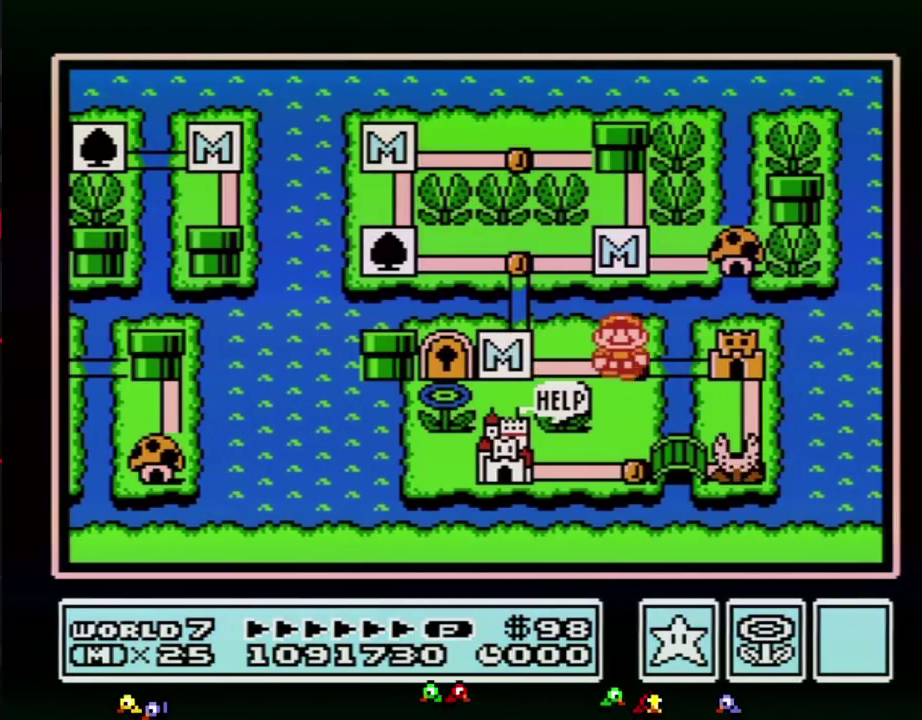
{"buttons": ["DPAD_RIGHT"], "events": [[67, "DPAD_RIGHT", "up"], [133, "DPAD_RIGHT", "down"]]}
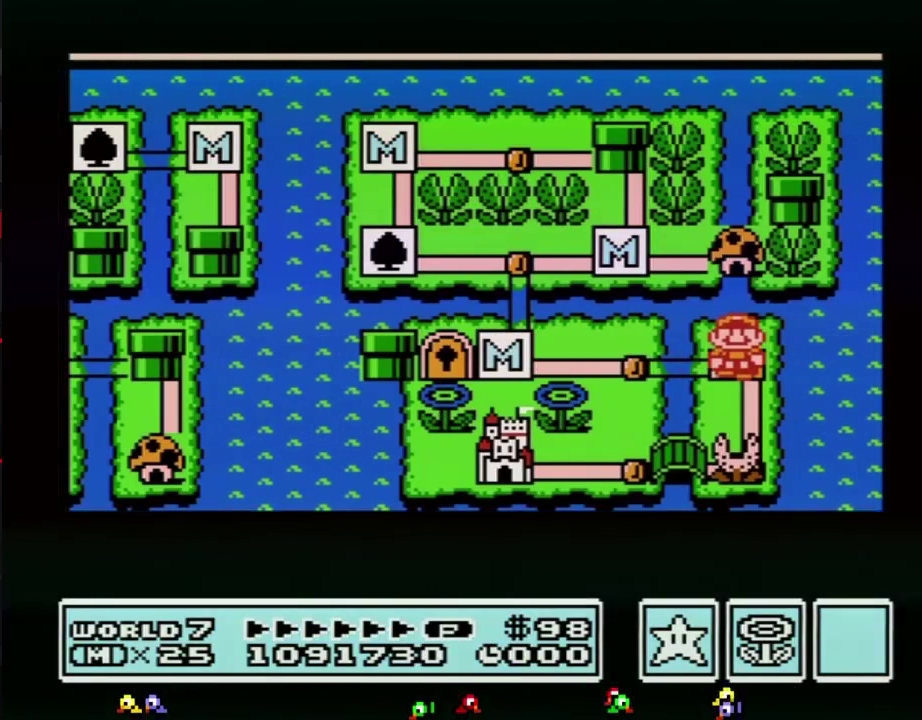
{"buttons": ["DPAD_RIGHT"], "events": []}
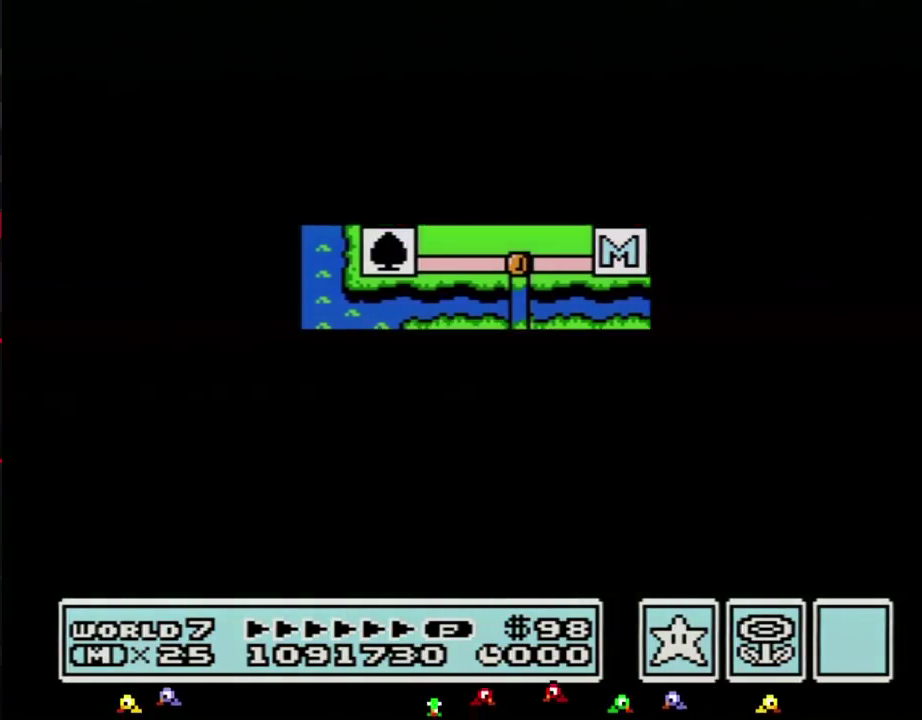
{"buttons": [], "events": [[467, "DPAD_RIGHT", "up"]]}
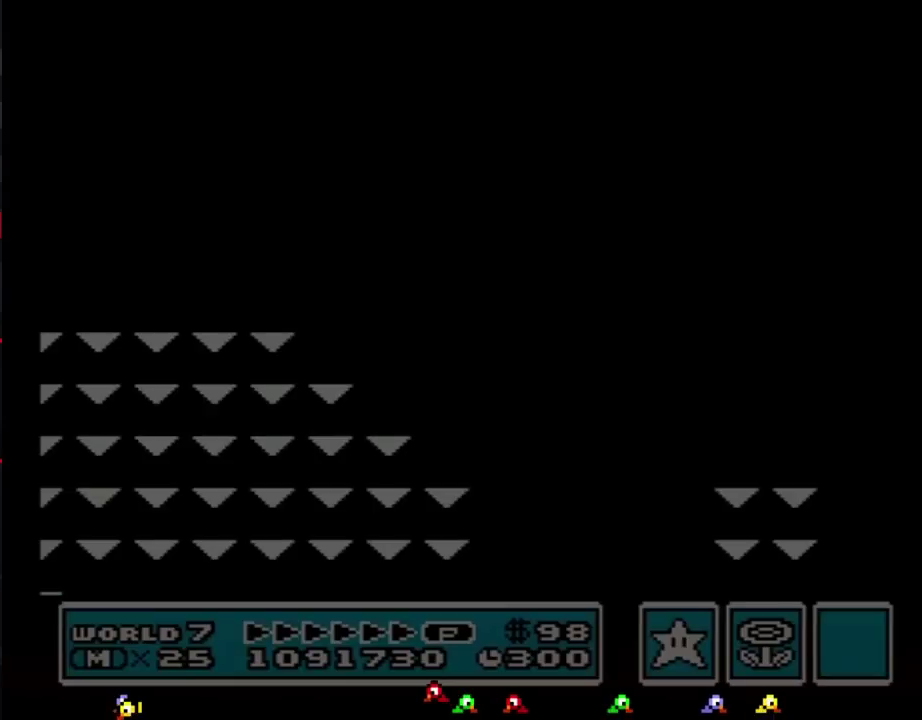
{"buttons": ["B", "DPAD_RIGHT"], "events": [[67, "B", "down"], [67, "DPAD_RIGHT", "down"]]}
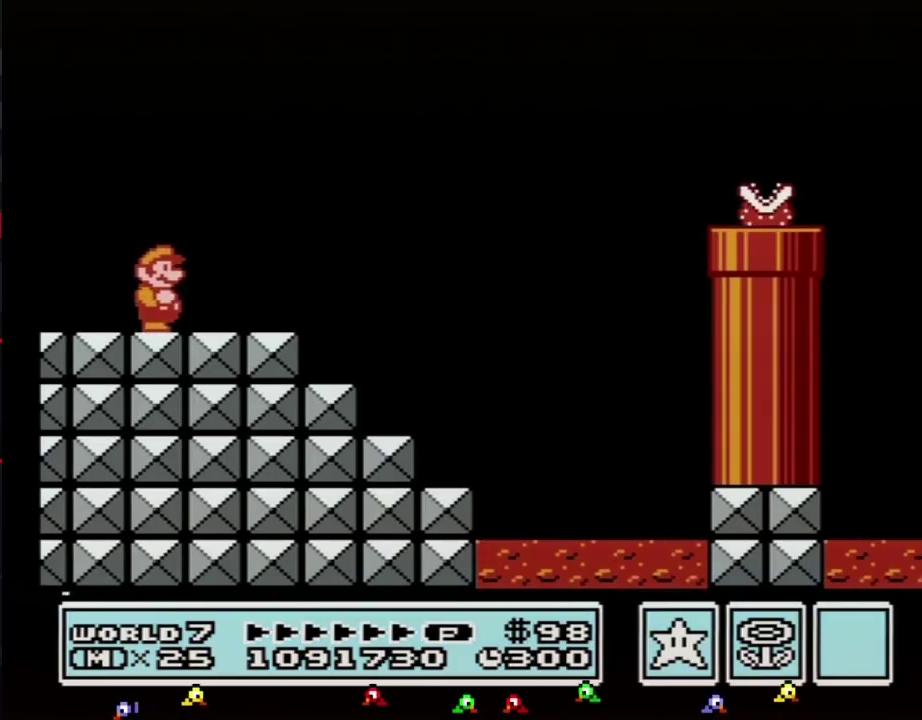
{"buttons": ["A", "B", "DPAD_RIGHT"], "events": [[500, "A", "down"]]}
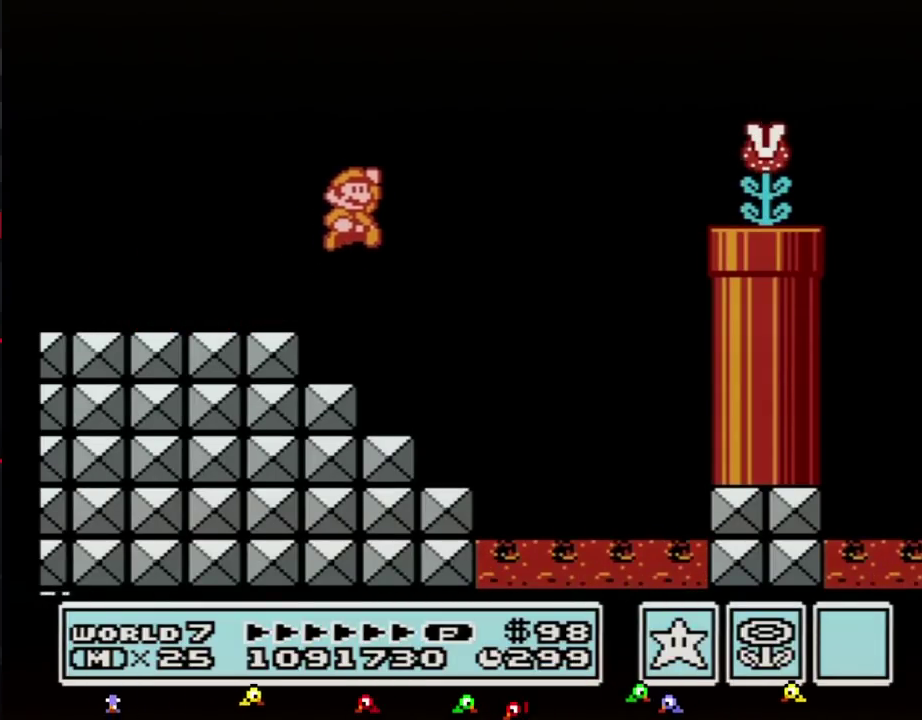
{"buttons": ["B", "DPAD_RIGHT"], "events": [[383, "A", "up"], [400, "B", "up"], [467, "B", "down"]]}
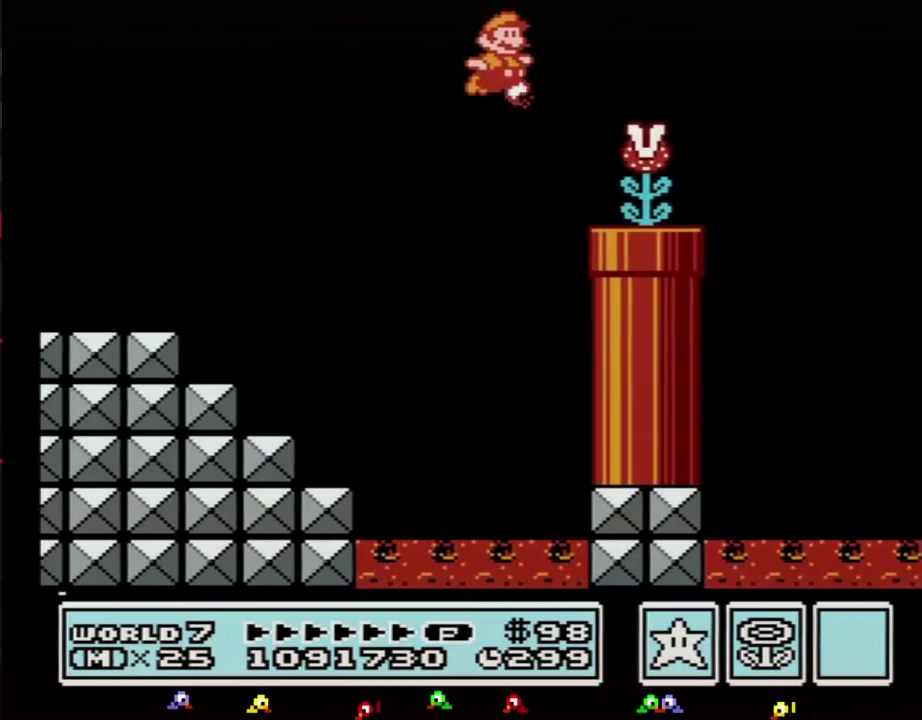
{"buttons": ["B", "DPAD_RIGHT"], "events": [[33, "B", "up"], [100, "B", "down"], [117, "DPAD_LEFT", "down"], [117, "DPAD_RIGHT", "up"], [217, "DPAD_LEFT", "up"], [250, "DPAD_RIGHT", "down"], [350, "A", "down"], [433, "A", "up"]]}
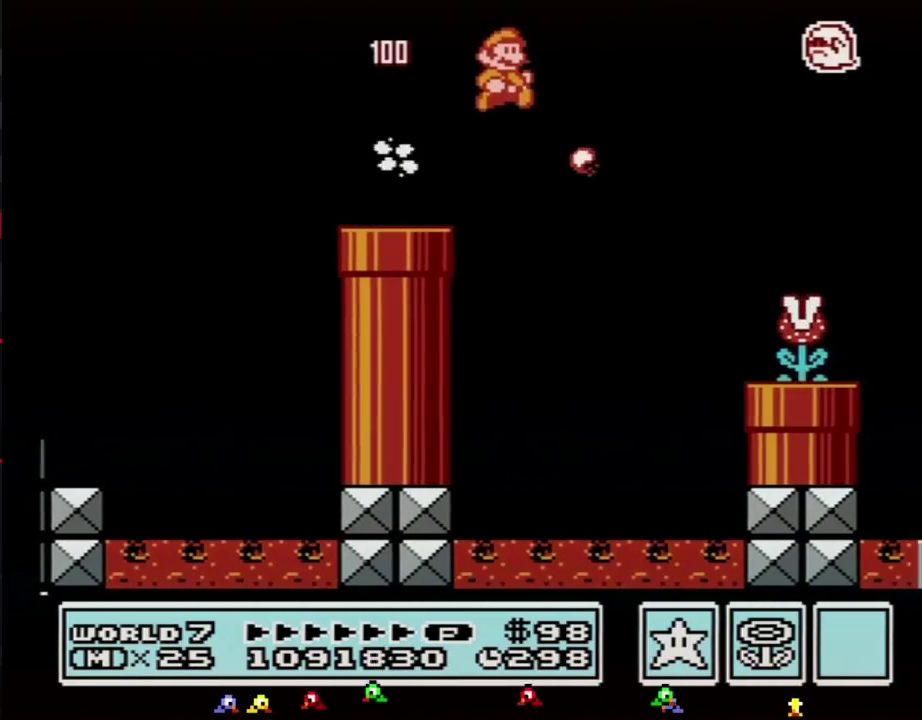
{"buttons": ["B", "DPAD_RIGHT"], "events": []}
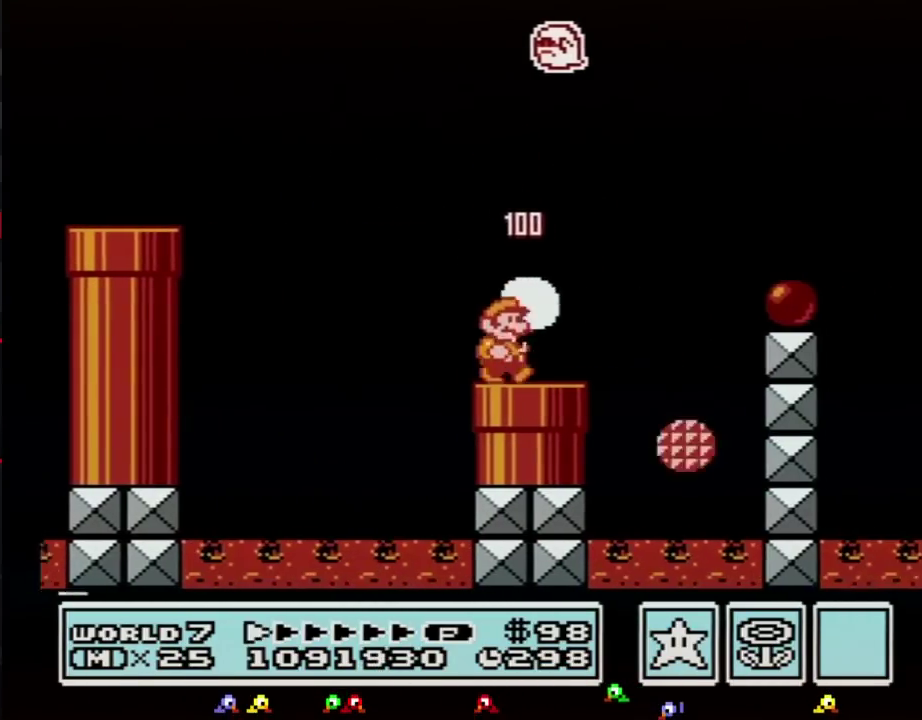
{"buttons": ["B", "DPAD_RIGHT"], "events": [[133, "A", "down"], [283, "A", "up"]]}
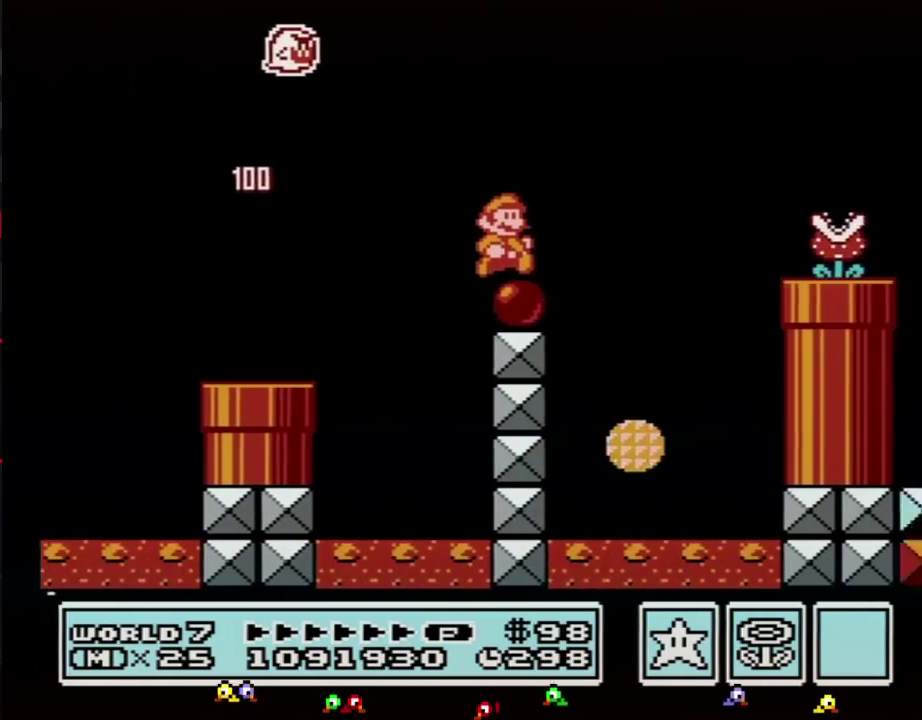
{"buttons": ["A", "B", "DPAD_RIGHT"], "events": [[150, "A", "down"]]}
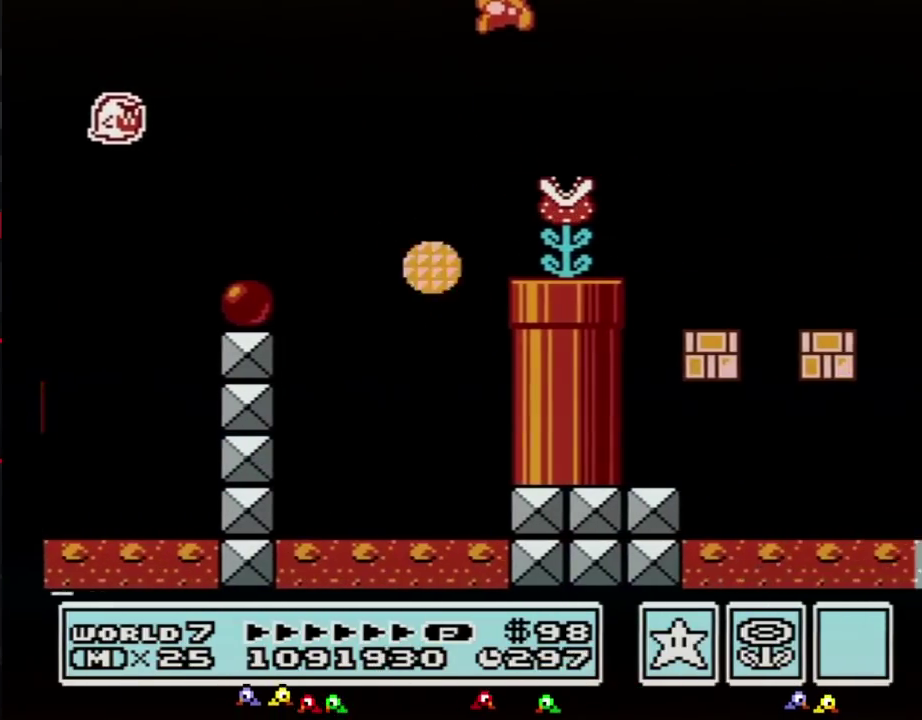
{"buttons": ["B", "DPAD_RIGHT"], "events": [[67, "A", "up"]]}
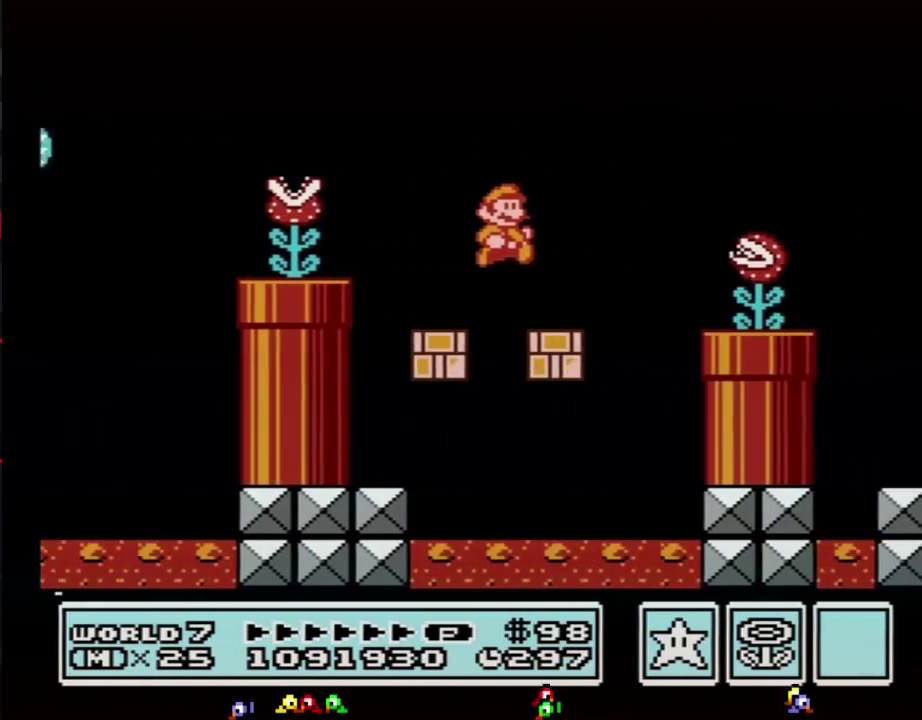
{"buttons": ["A", "B", "DPAD_RIGHT"], "events": [[217, "A", "down"]]}
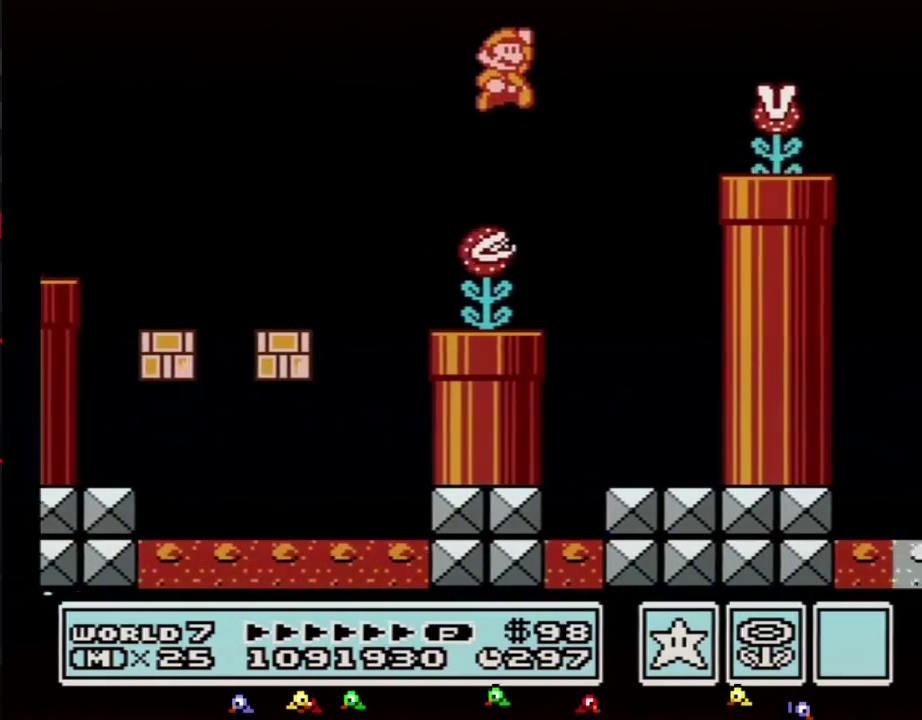
{"buttons": ["B", "DPAD_DOWN"], "events": [[150, "A", "up"], [183, "B", "up"], [250, "B", "down"], [317, "B", "up"], [383, "B", "down"], [400, "DPAD_RIGHT", "up"], [433, "DPAD_LEFT", "down"], [500, "DPAD_DOWN", "down"], [500, "DPAD_LEFT", "up"]]}
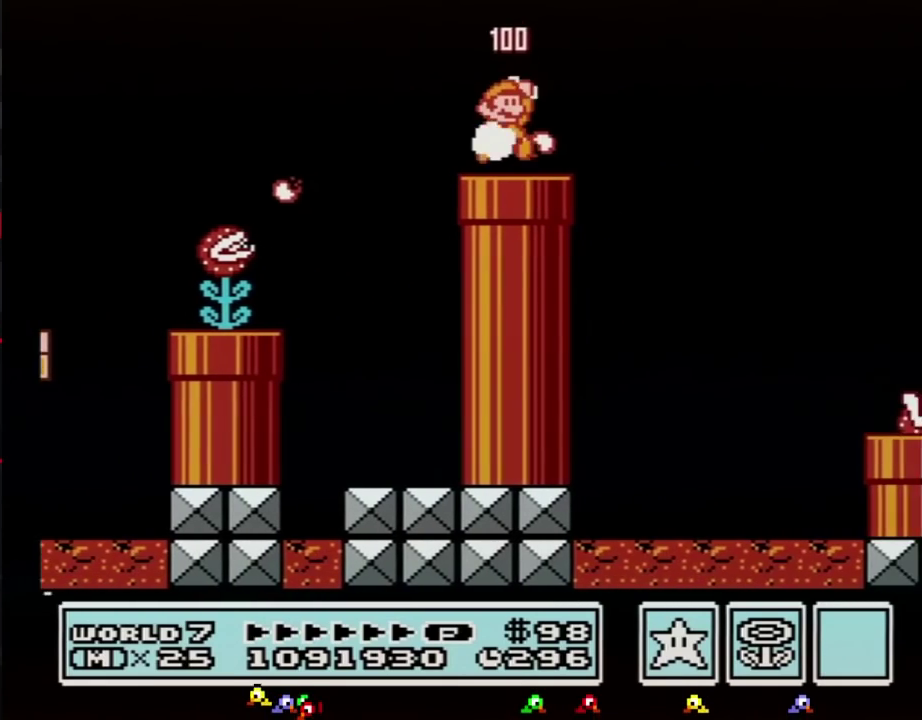
{"buttons": ["B", "DPAD_RIGHT"], "events": [[33, "DPAD_DOWN", "up"], [33, "DPAD_RIGHT", "down"], [100, "A", "down"], [133, "A", "up"]]}
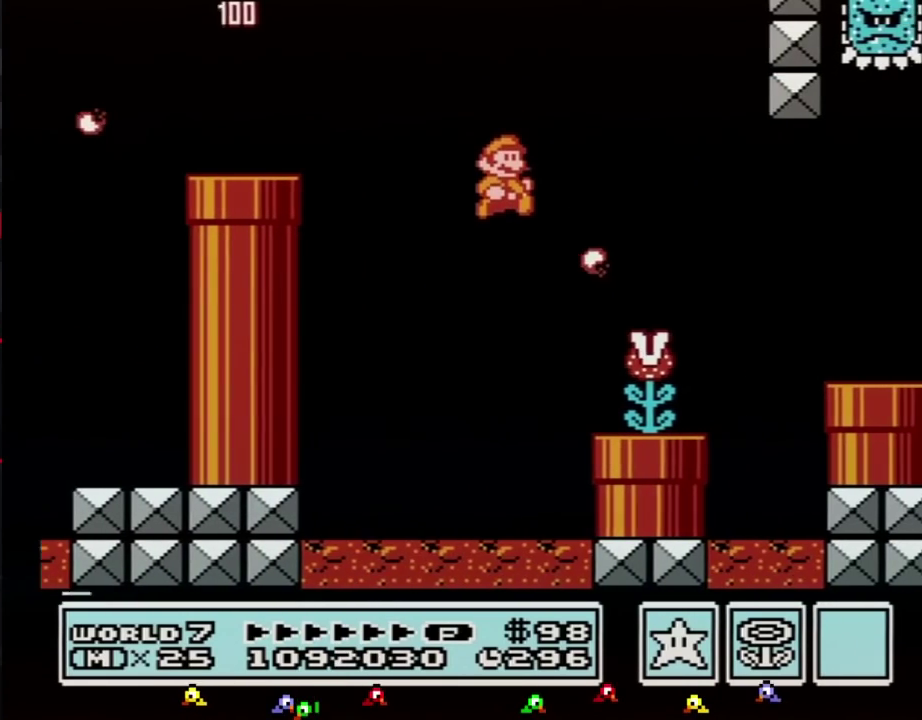
{"buttons": ["B", "DPAD_RIGHT"], "events": []}
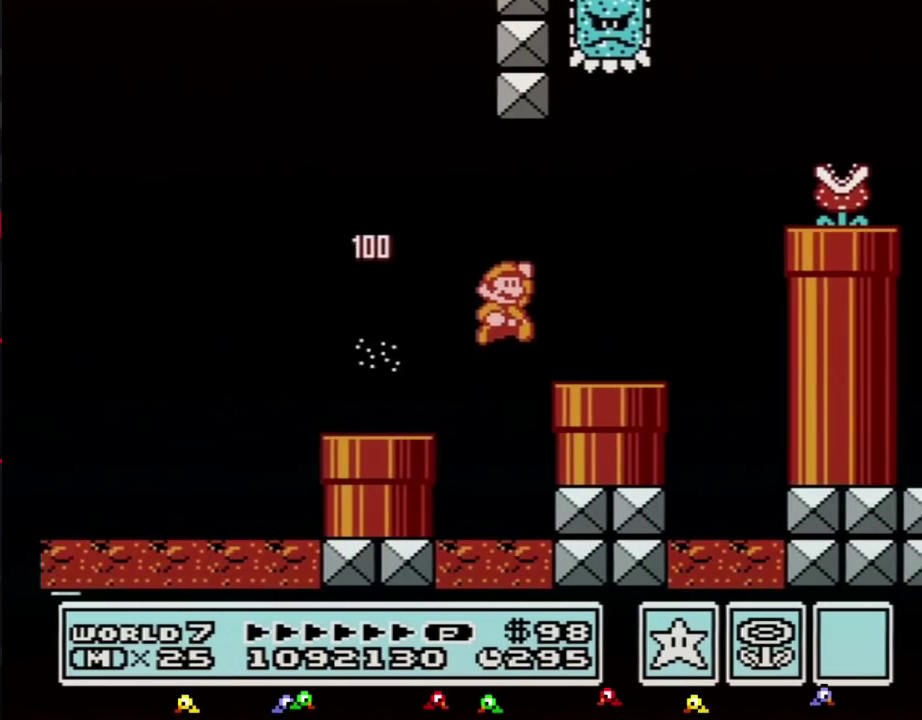
{"buttons": ["A", "B", "DPAD_LEFT"], "events": [[317, "DPAD_RIGHT", "up"], [383, "A", "down"], [383, "DPAD_LEFT", "down"]]}
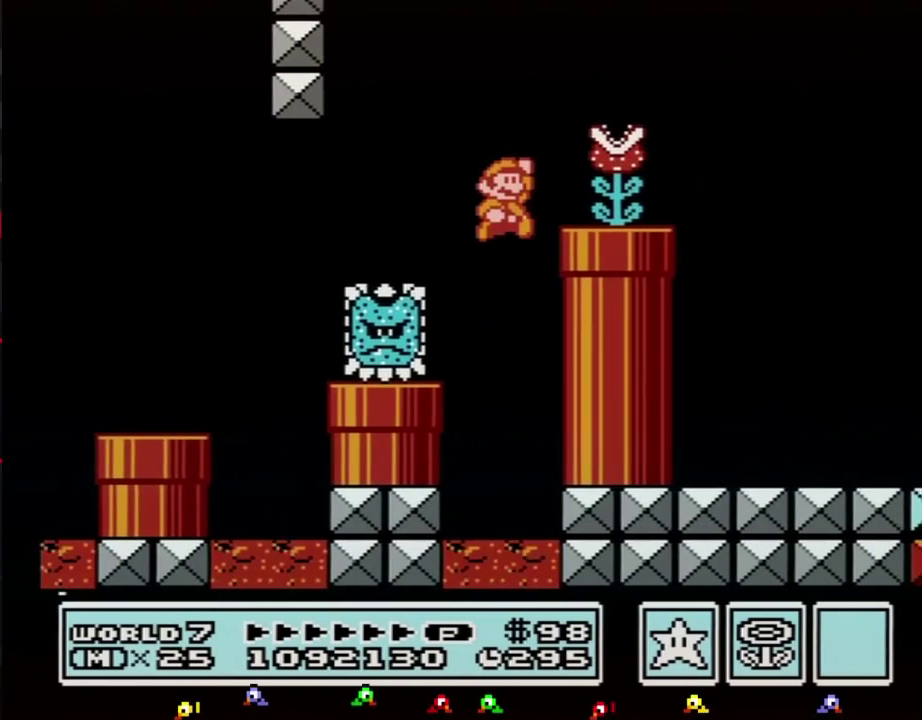
{"buttons": ["A", "B", "DPAD_RIGHT"], "events": [[33, "DPAD_LEFT", "up"], [67, "DPAD_RIGHT", "down"], [100, "A", "up"], [133, "B", "up"], [183, "B", "down"], [433, "A", "down"]]}
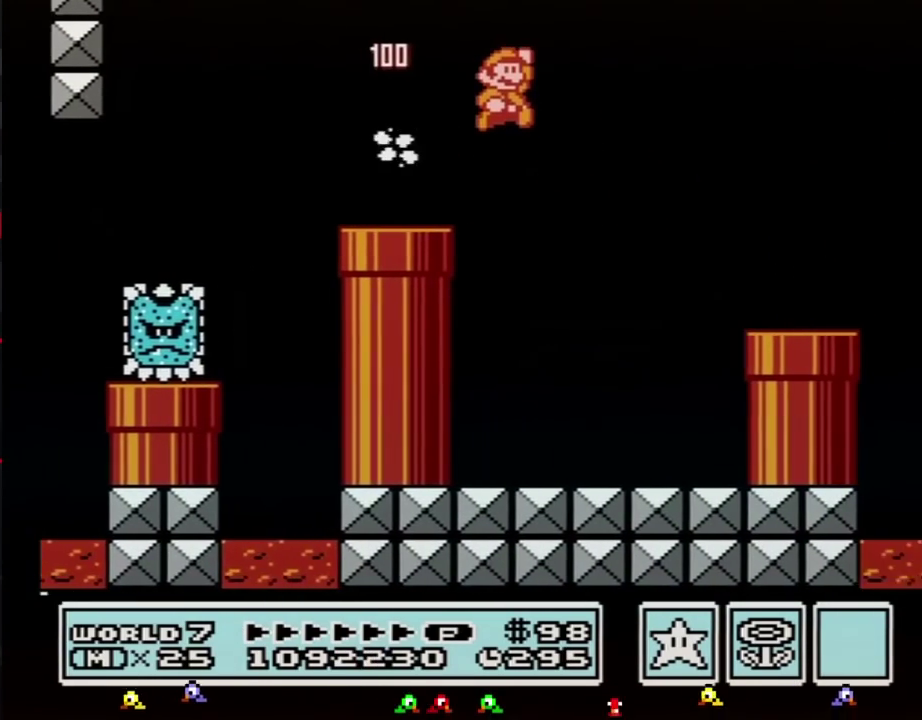
{"buttons": ["B", "DPAD_RIGHT"], "events": [[33, "A", "up"]]}
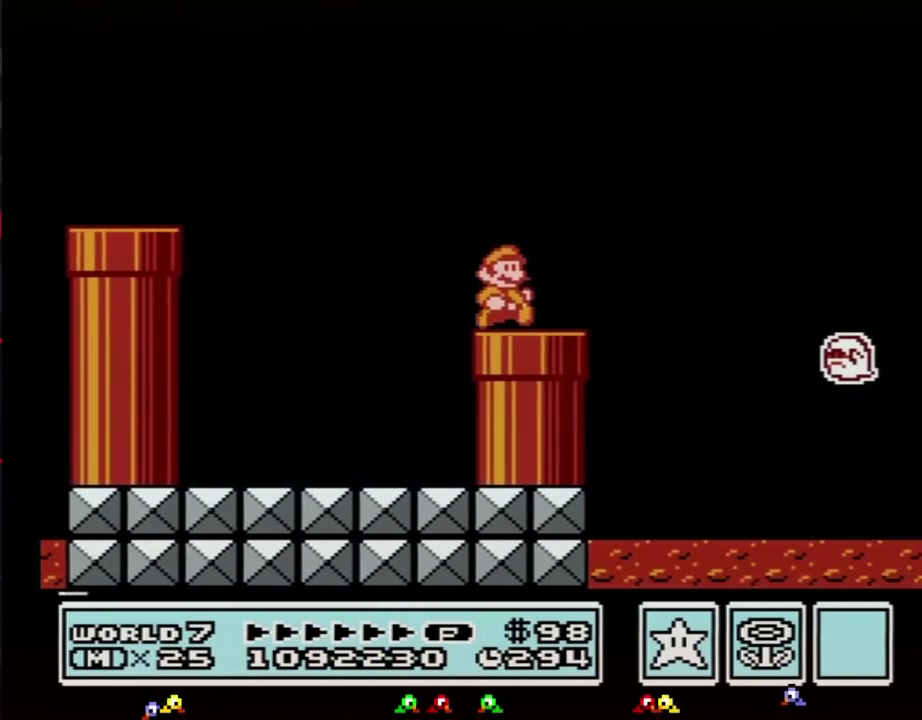
{"buttons": ["DPAD_RIGHT"], "events": [[150, "A", "down"], [417, "A", "up"], [417, "B", "up"]]}
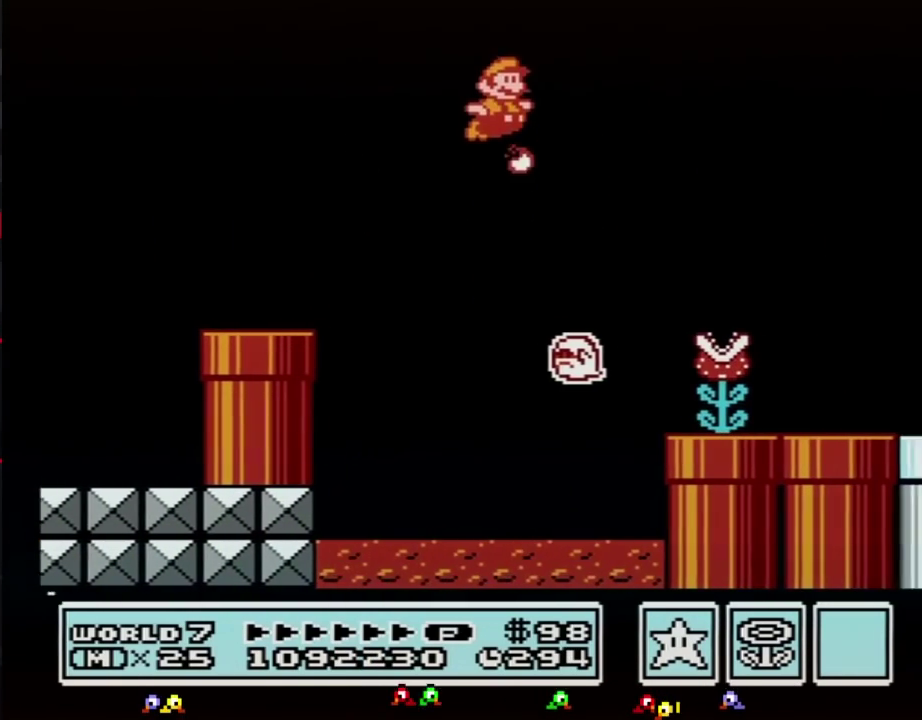
{"buttons": ["B", "DPAD_RIGHT"], "events": [[67, "B", "down"]]}
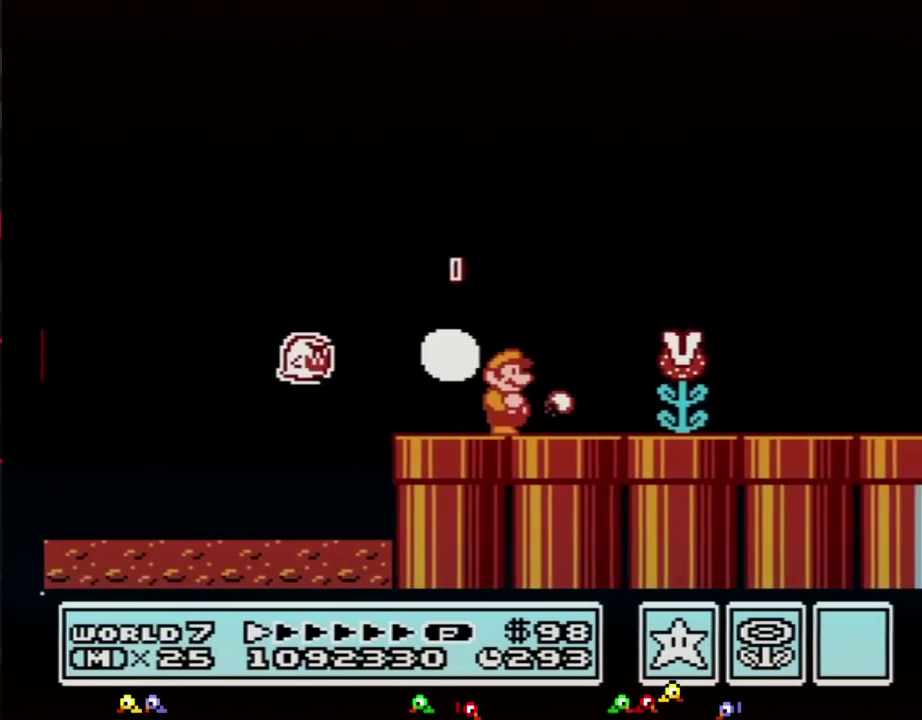
{"buttons": ["B", "DPAD_RIGHT"], "events": []}
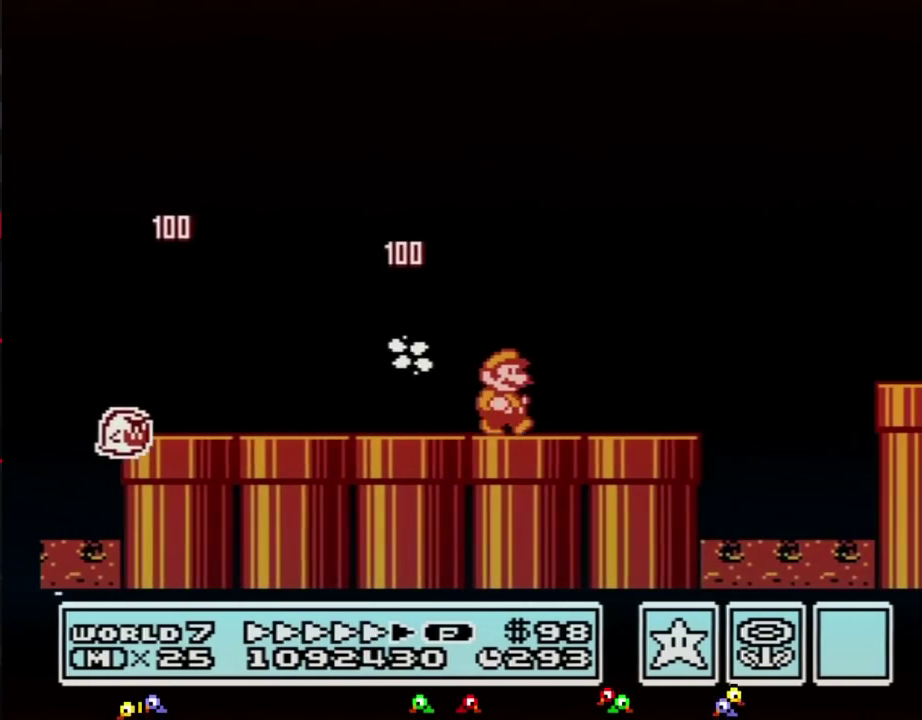
{"buttons": ["A", "B", "DPAD_DOWN", "DPAD_RIGHT"], "events": [[400, "DPAD_DOWN", "down"], [433, "A", "down"], [433, "DPAD_RIGHT", "up"], [500, "DPAD_RIGHT", "down"]]}
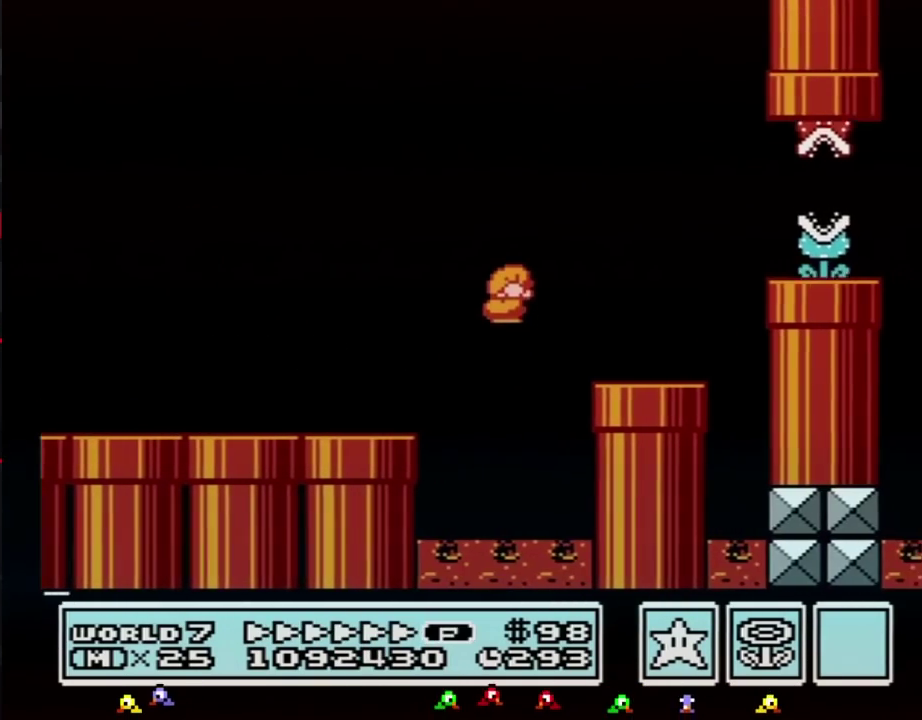
{"buttons": ["B", "DPAD_RIGHT"], "events": [[33, "DPAD_DOWN", "up"], [350, "A", "up"]]}
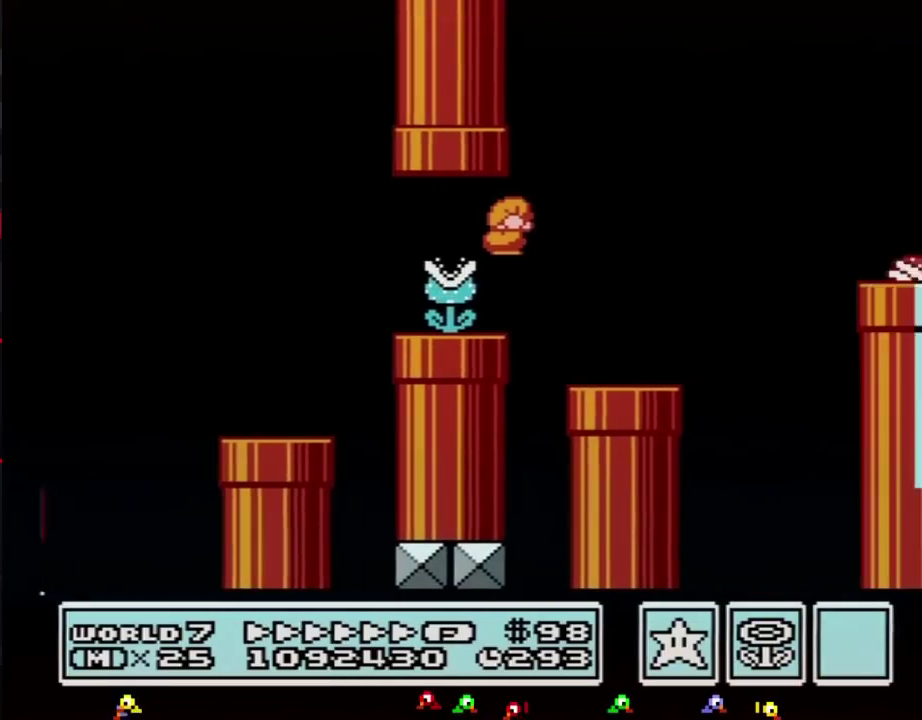
{"buttons": ["A", "B", "DPAD_RIGHT"], "events": [[317, "A", "down"], [317, "DPAD_LEFT", "down"], [317, "DPAD_RIGHT", "up"], [383, "DPAD_UP", "down"], [467, "DPAD_LEFT", "up"], [467, "DPAD_UP", "up"], [500, "DPAD_RIGHT", "down"]]}
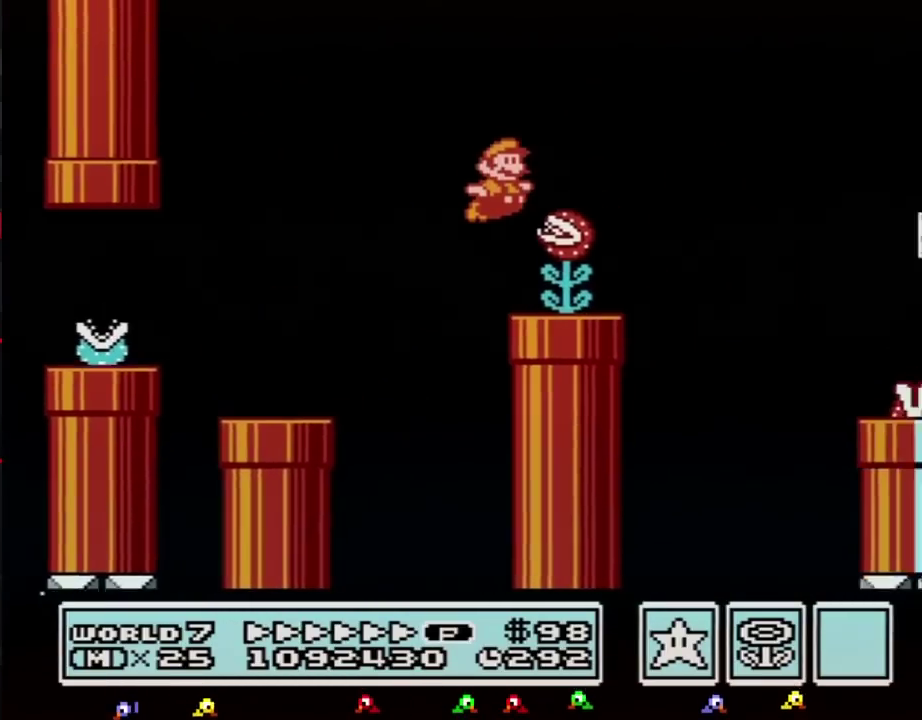
{"buttons": ["B", "DPAD_RIGHT"], "events": [[350, "A", "up"]]}
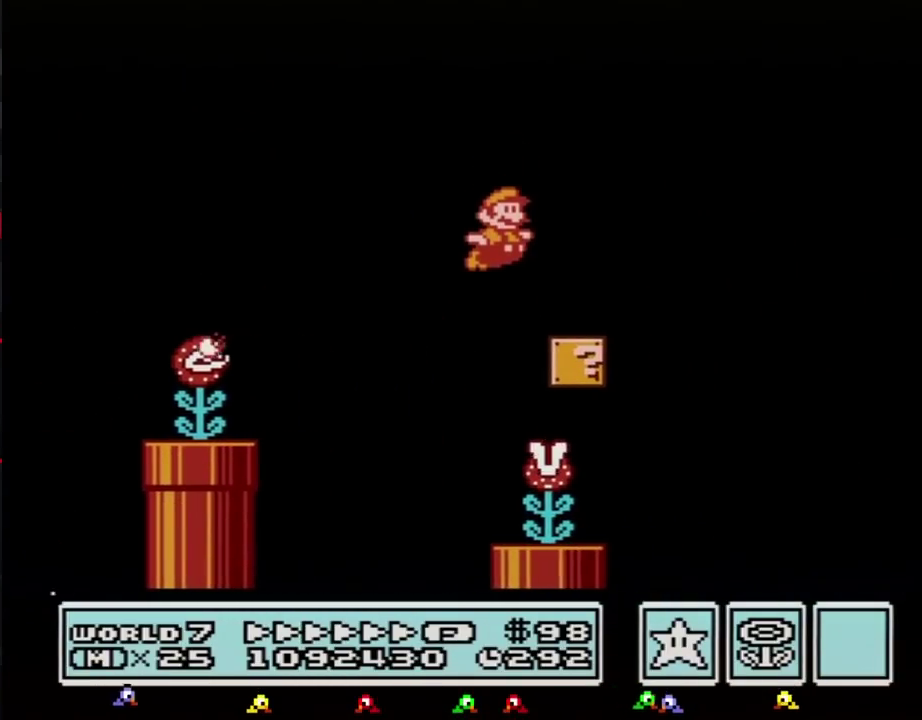
{"buttons": ["B", "DPAD_RIGHT"], "events": []}
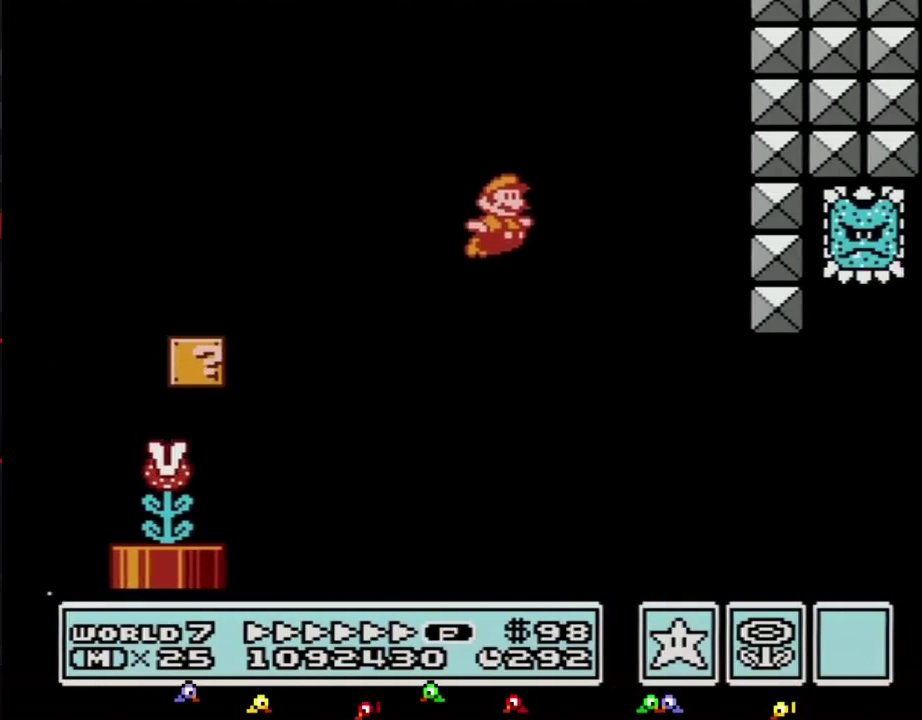
{"buttons": ["B", "DPAD_RIGHT"], "events": []}